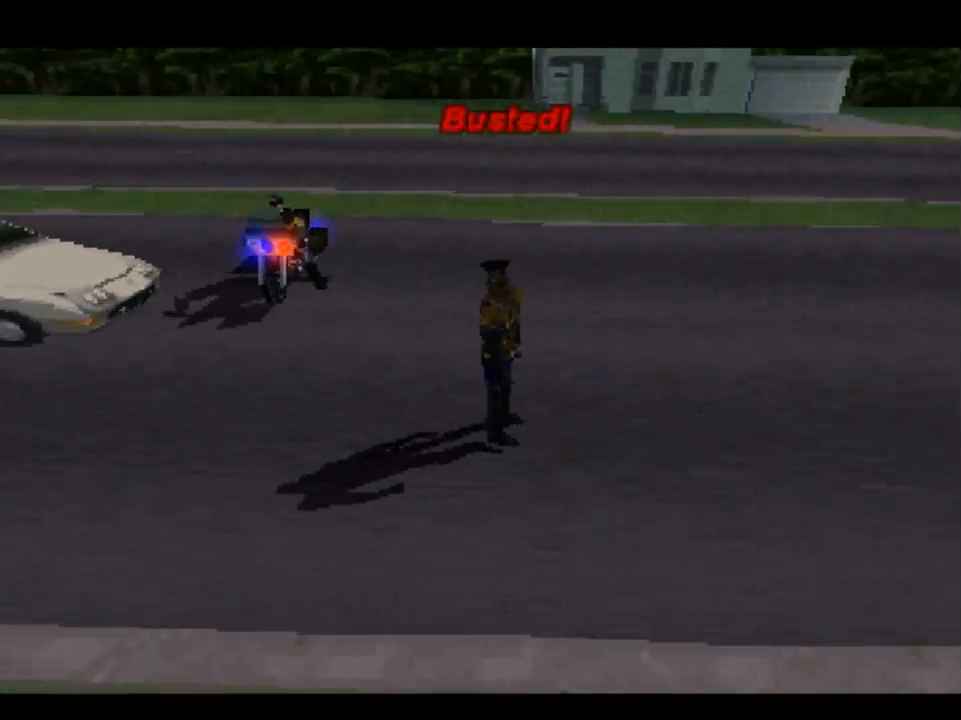
Gameplay with a controller (Xbox layout); each line is a JSON object with the inputs held at the frame after it. "events" lists button and stick changes between this image and that frame as [ms after this image, input, new state], when the widget could be followed in between.
{"buttons": [], "left_stick": "center", "right_stick": "center", "events": []}
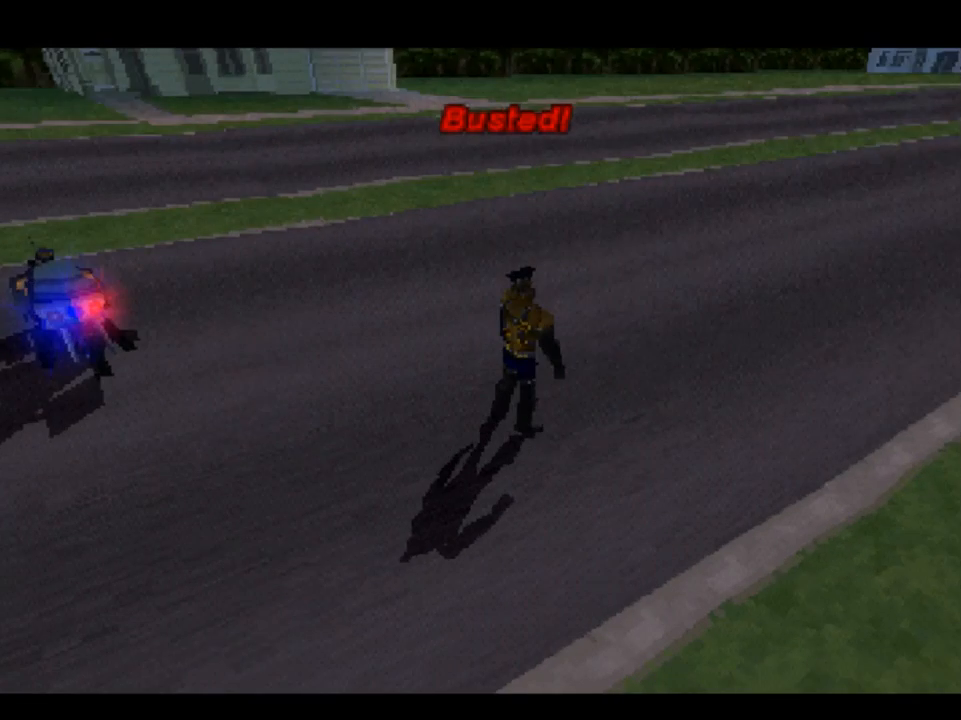
{"buttons": [], "left_stick": "center", "right_stick": "center", "events": []}
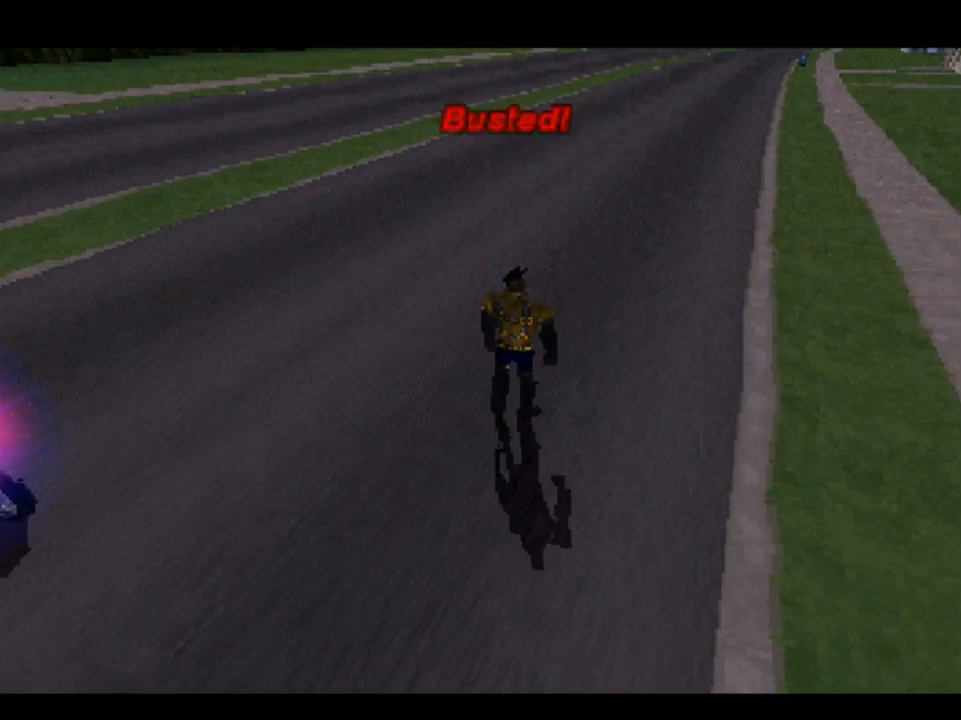
{"buttons": [], "left_stick": "center", "right_stick": "center", "events": []}
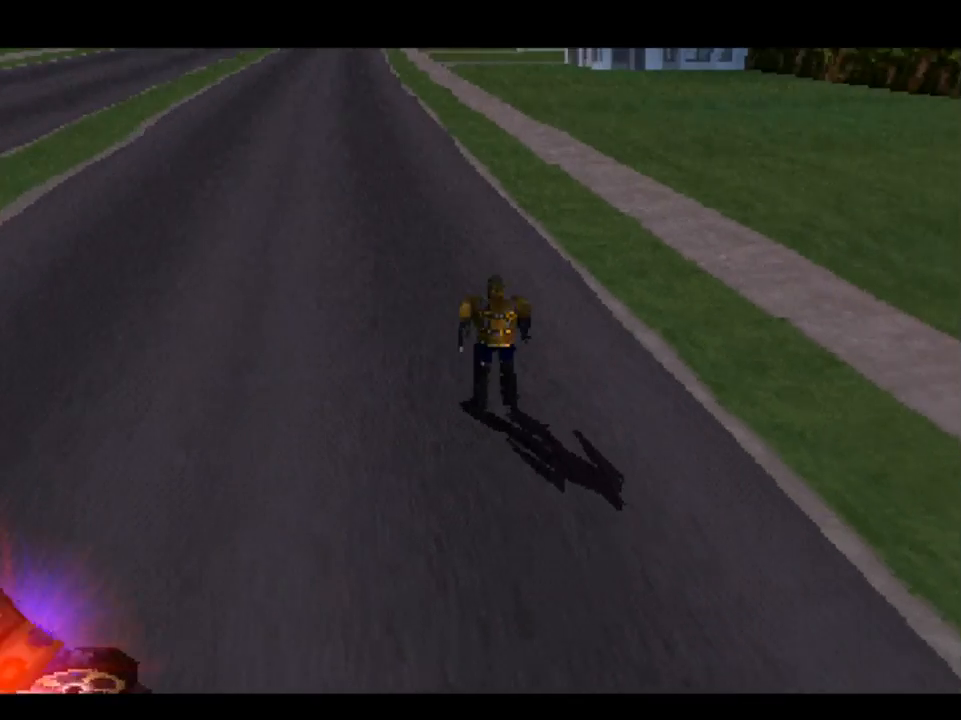
{"buttons": [], "left_stick": "center", "right_stick": "center", "events": []}
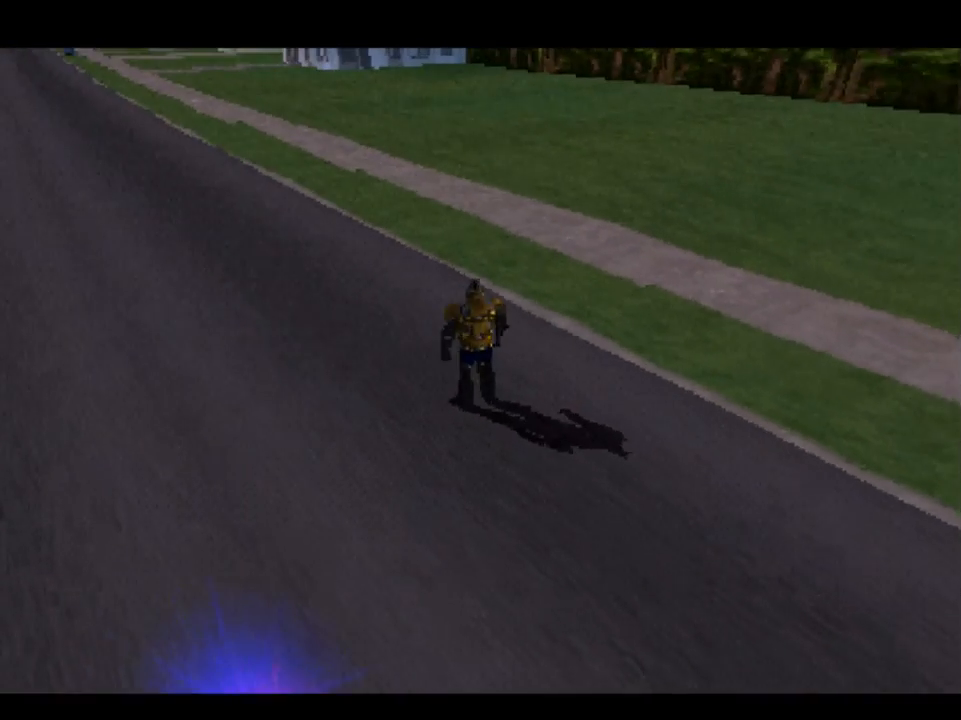
{"buttons": [], "left_stick": "center", "right_stick": "center", "events": [[33, "A", "down"], [217, "A", "up"]]}
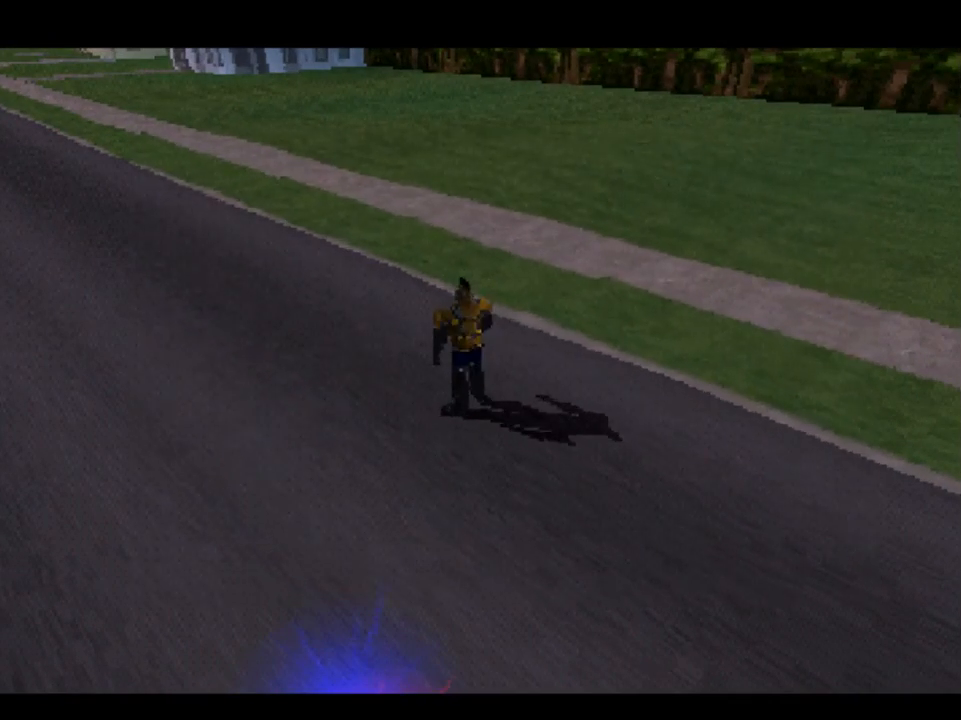
{"buttons": [], "left_stick": "center", "right_stick": "center", "events": []}
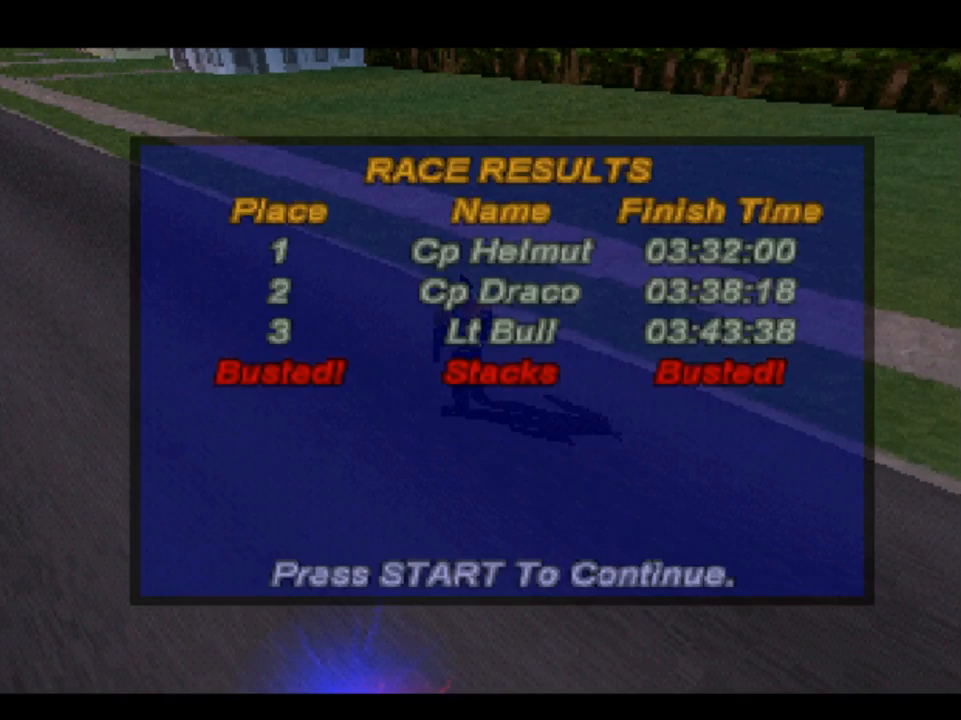
{"buttons": [], "left_stick": "center", "right_stick": "center", "events": []}
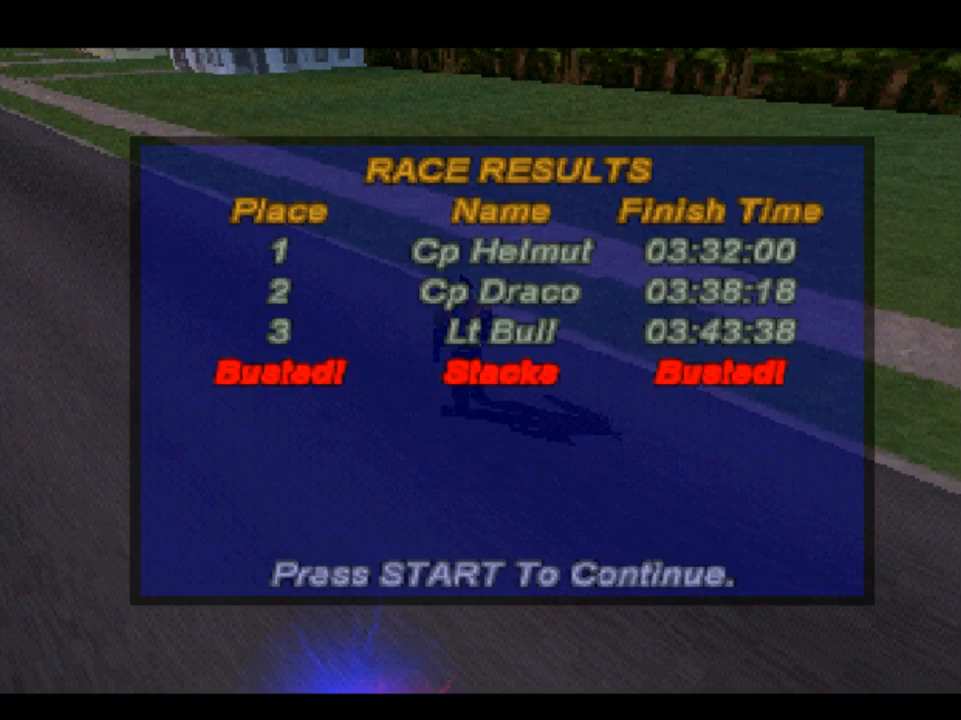
{"buttons": ["START"], "left_stick": "center", "right_stick": "center", "events": [[350, "START", "down"]]}
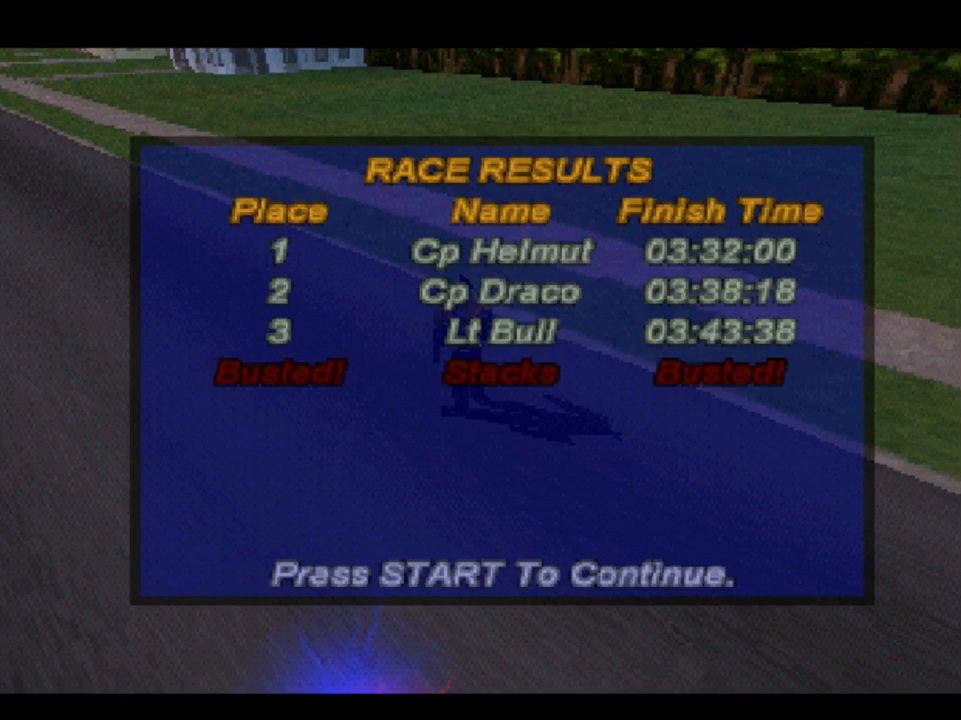
{"buttons": [], "left_stick": "center", "right_stick": "center", "events": [[17, "START", "up"]]}
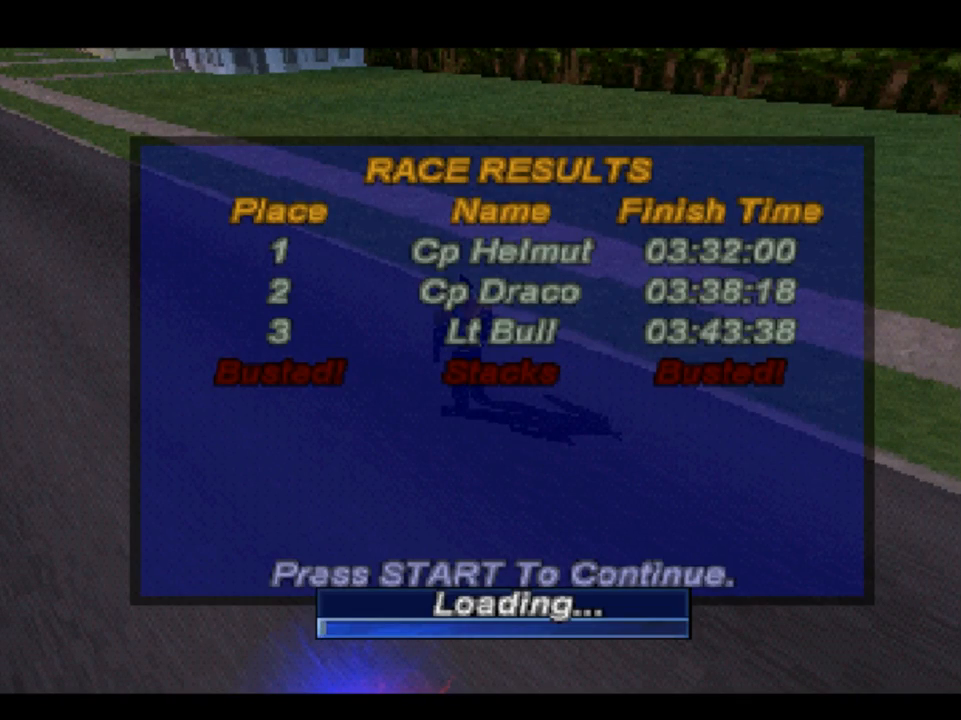
{"buttons": [], "left_stick": "center", "right_stick": "center", "events": []}
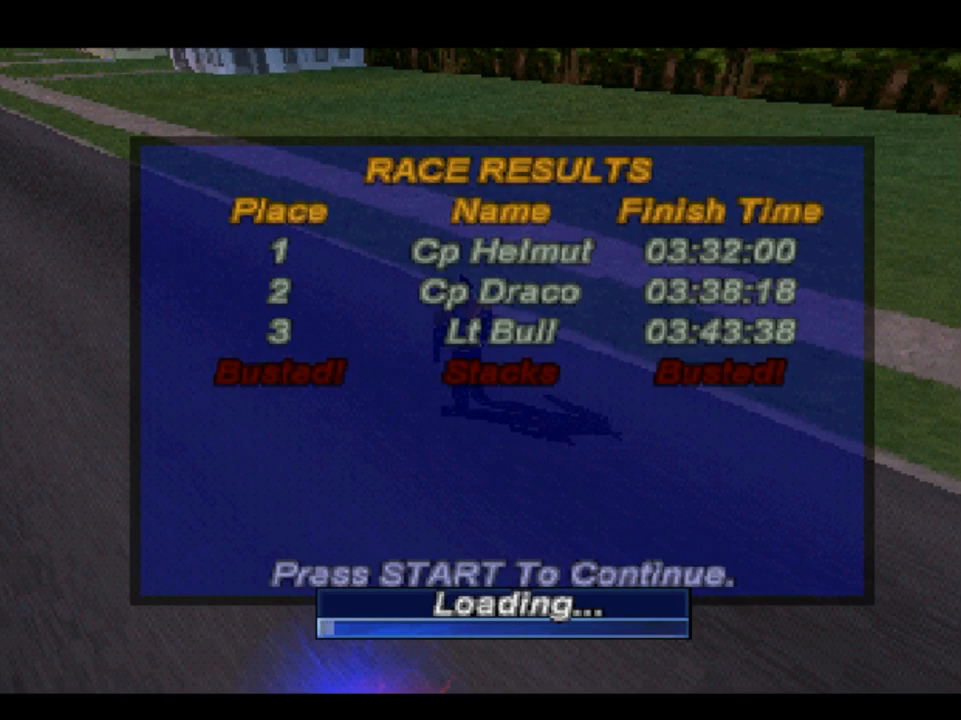
{"buttons": [], "left_stick": "center", "right_stick": "center", "events": []}
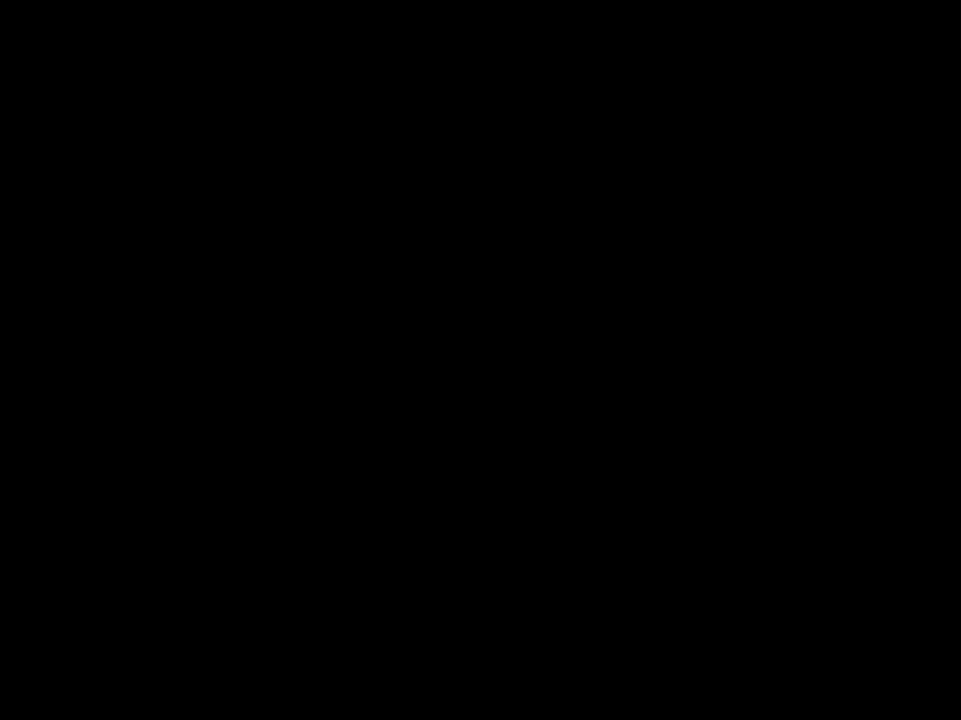
{"buttons": [], "left_stick": "center", "right_stick": "center", "events": []}
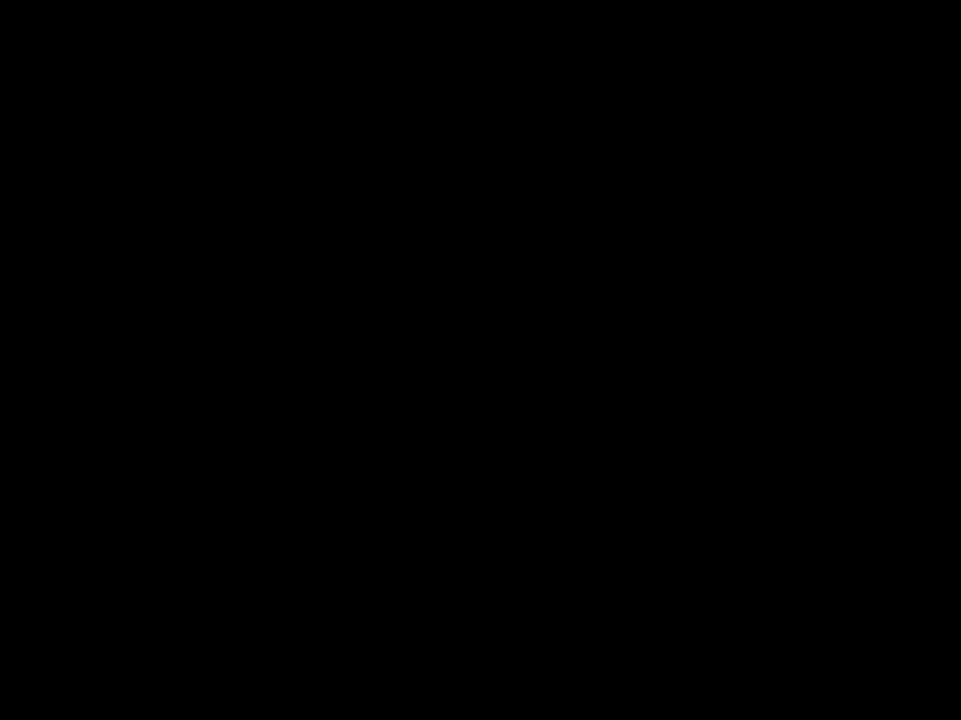
{"buttons": [], "left_stick": "center", "right_stick": "center", "events": []}
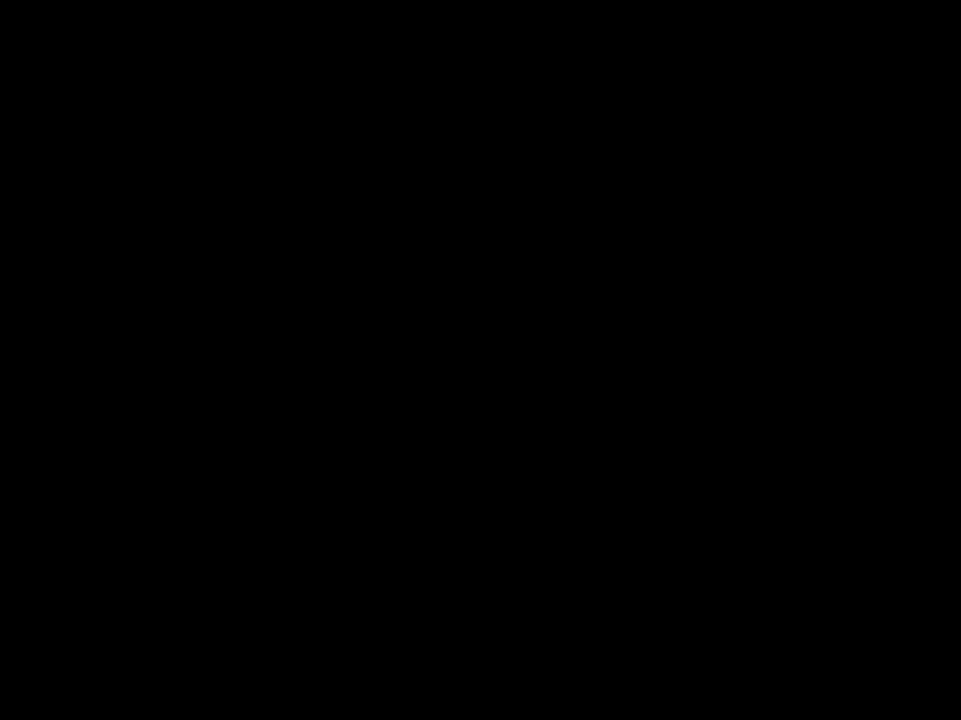
{"buttons": [], "left_stick": "center", "right_stick": "center", "events": []}
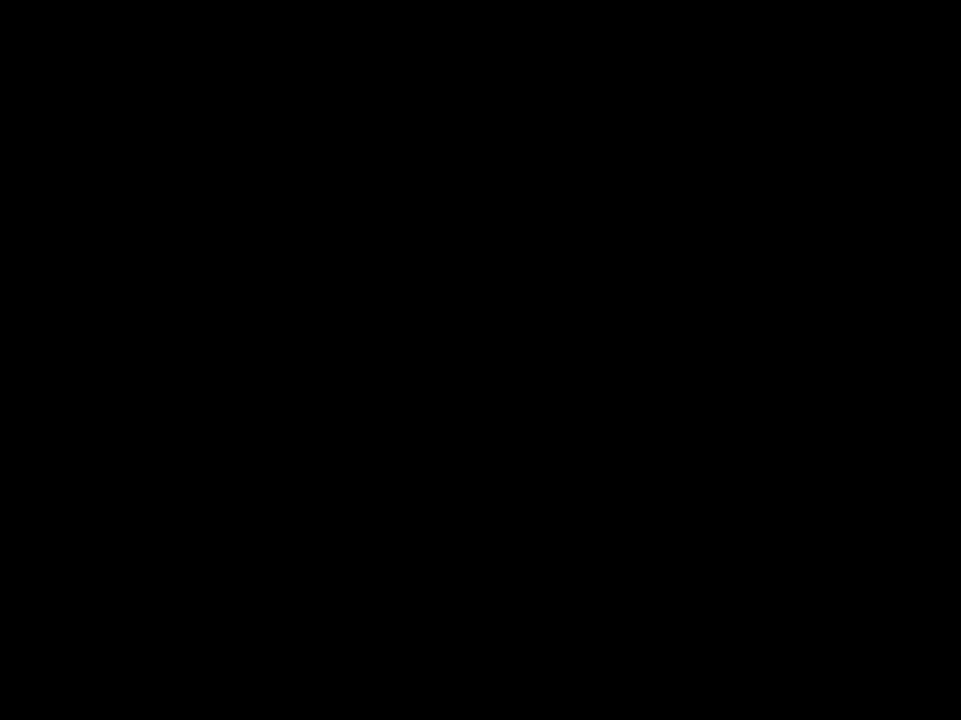
{"buttons": [], "left_stick": "center", "right_stick": "center", "events": []}
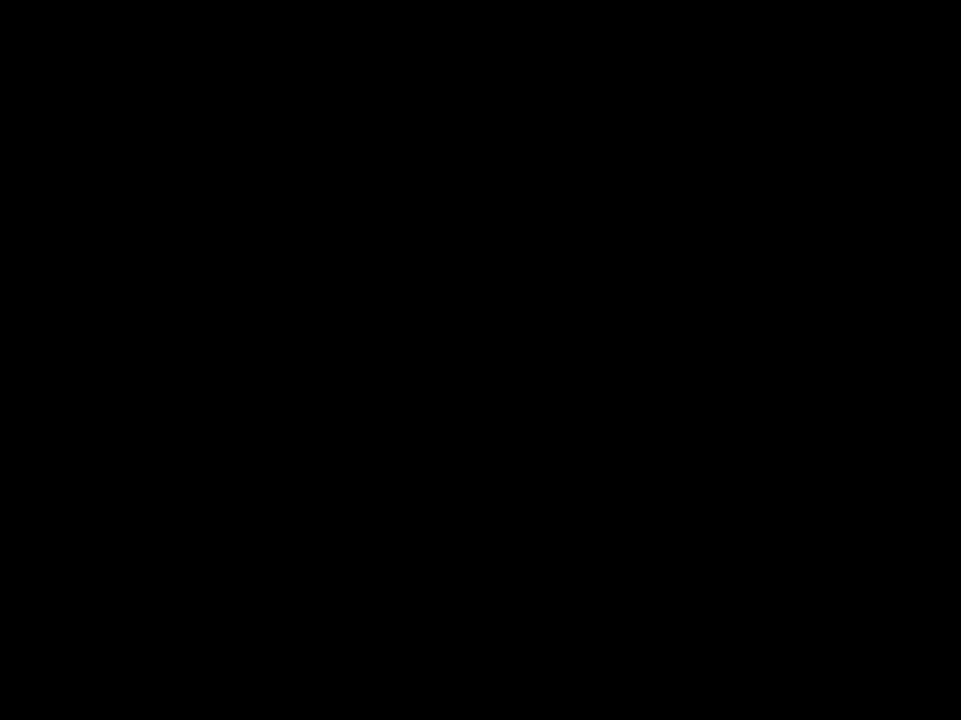
{"buttons": [], "left_stick": "center", "right_stick": "center", "events": []}
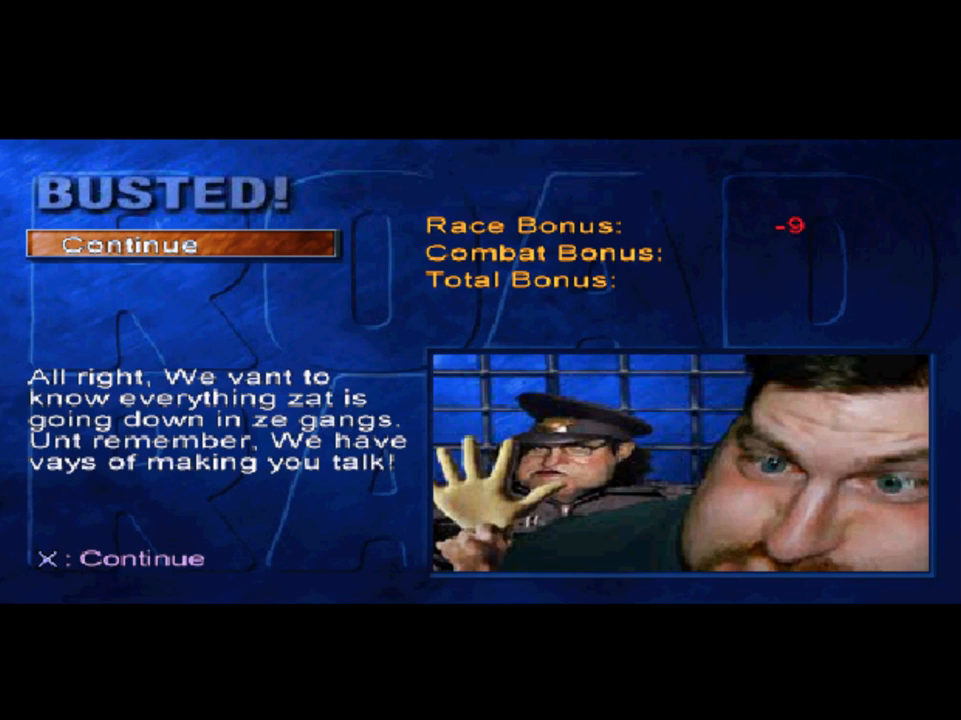
{"buttons": [], "left_stick": "center", "right_stick": "center", "events": []}
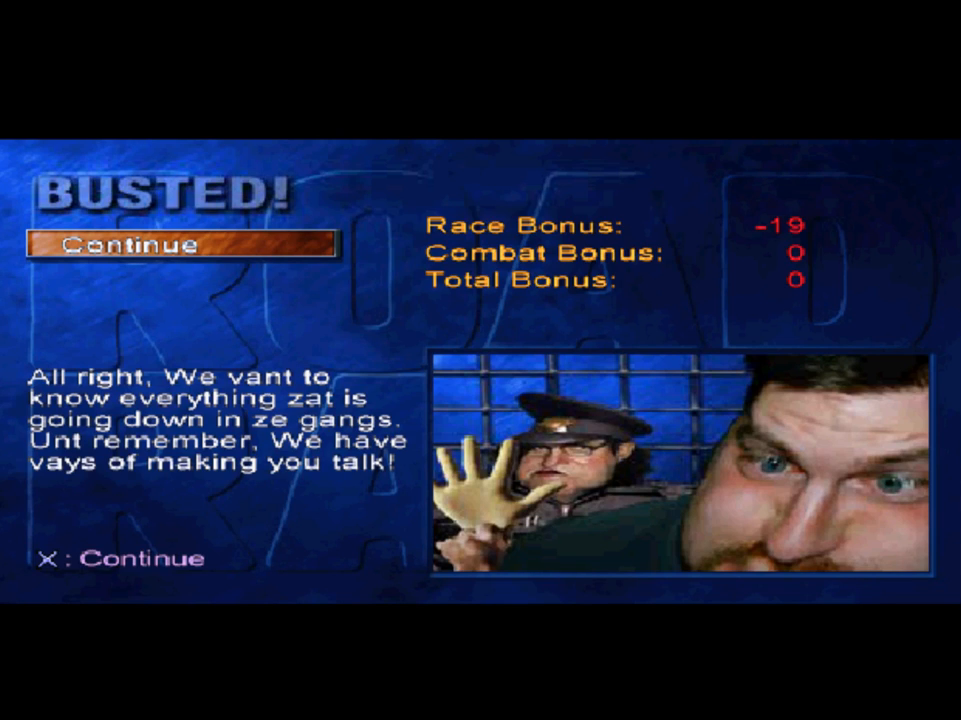
{"buttons": [], "left_stick": "center", "right_stick": "center", "events": [[183, "A", "down"], [300, "A", "up"]]}
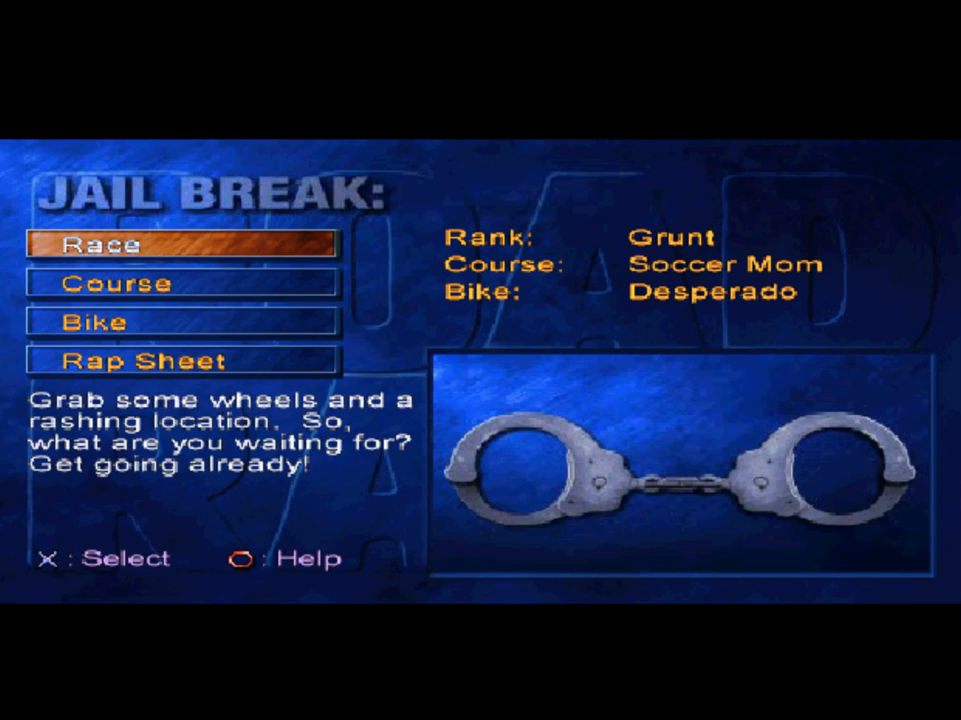
{"buttons": [], "left_stick": "center", "right_stick": "center", "events": []}
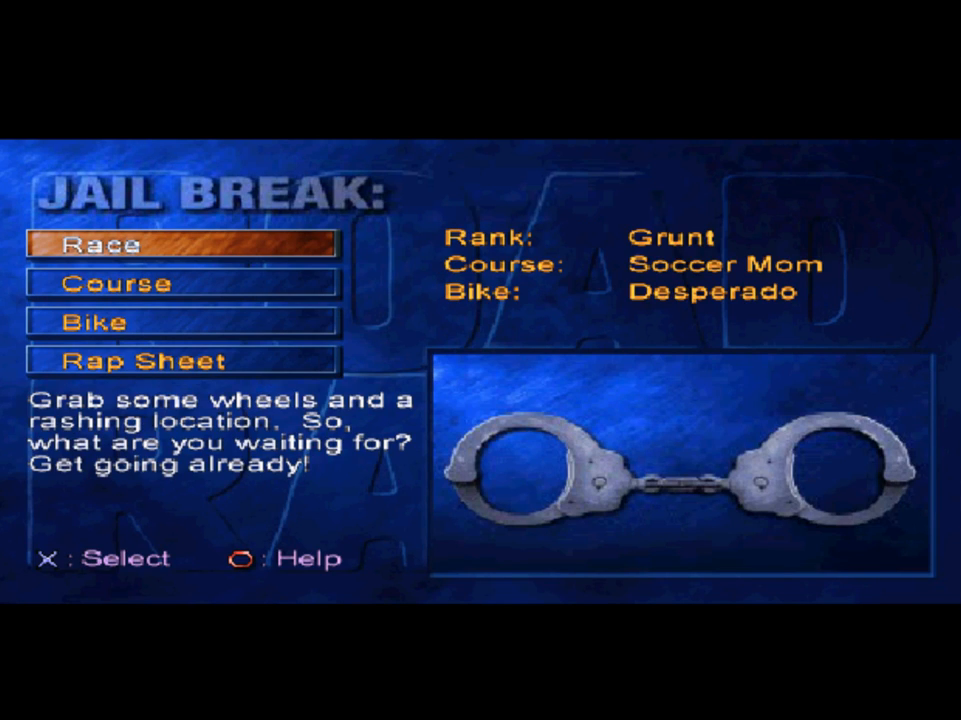
{"buttons": [], "left_stick": "center", "right_stick": "center", "events": []}
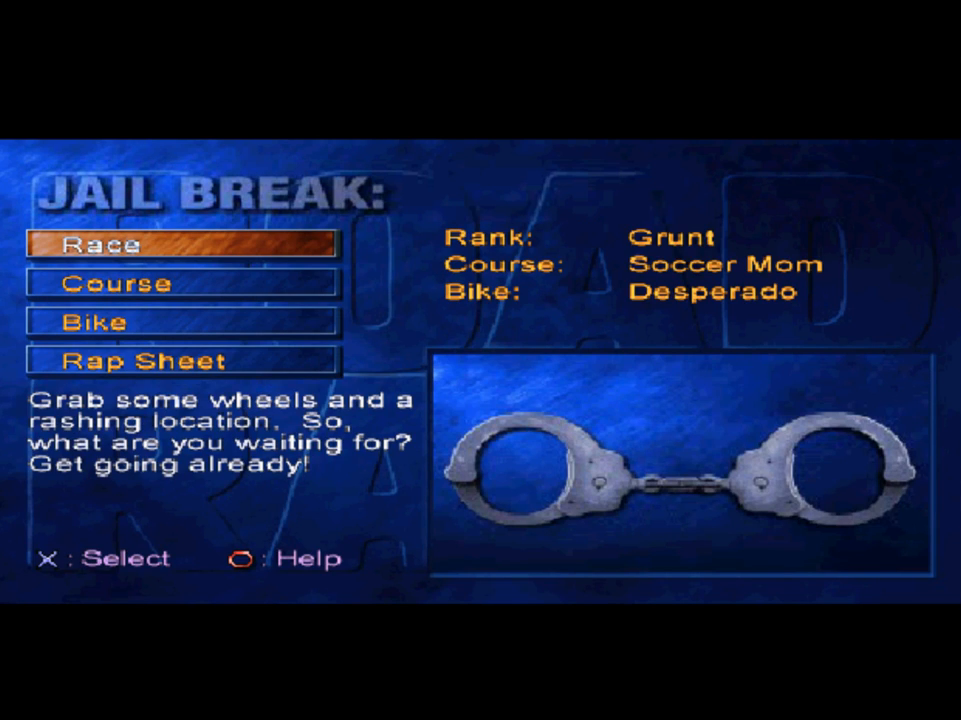
{"buttons": [], "left_stick": "center", "right_stick": "center", "events": [[250, "DPAD_DOWN", "down"], [417, "DPAD_DOWN", "up"]]}
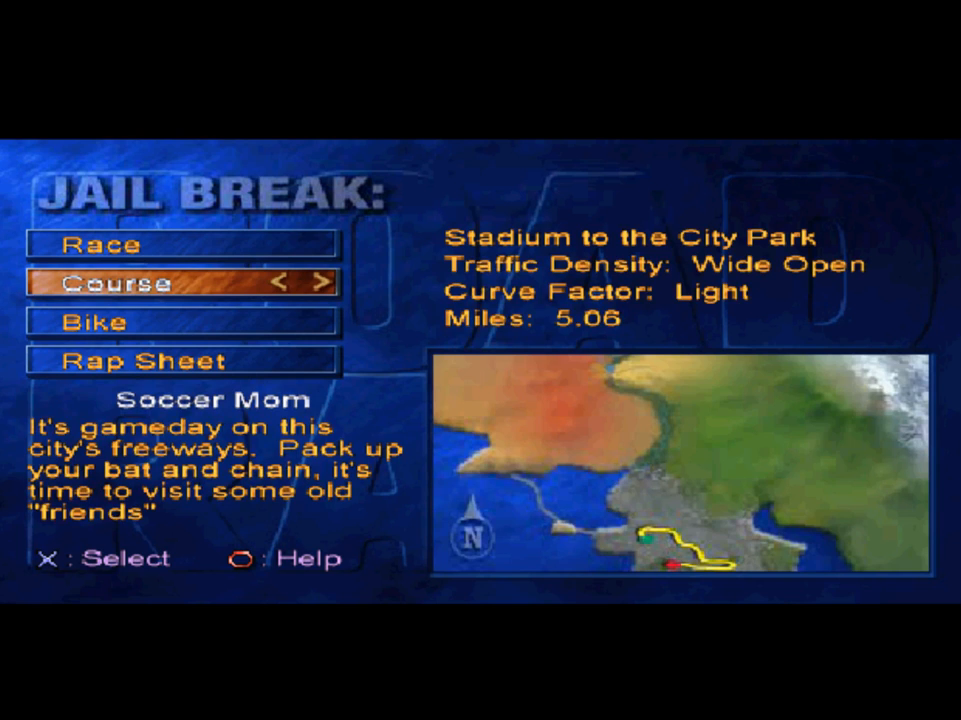
{"buttons": ["DPAD_RIGHT"], "left_stick": "center", "right_stick": "center", "events": [[400, "DPAD_RIGHT", "down"]]}
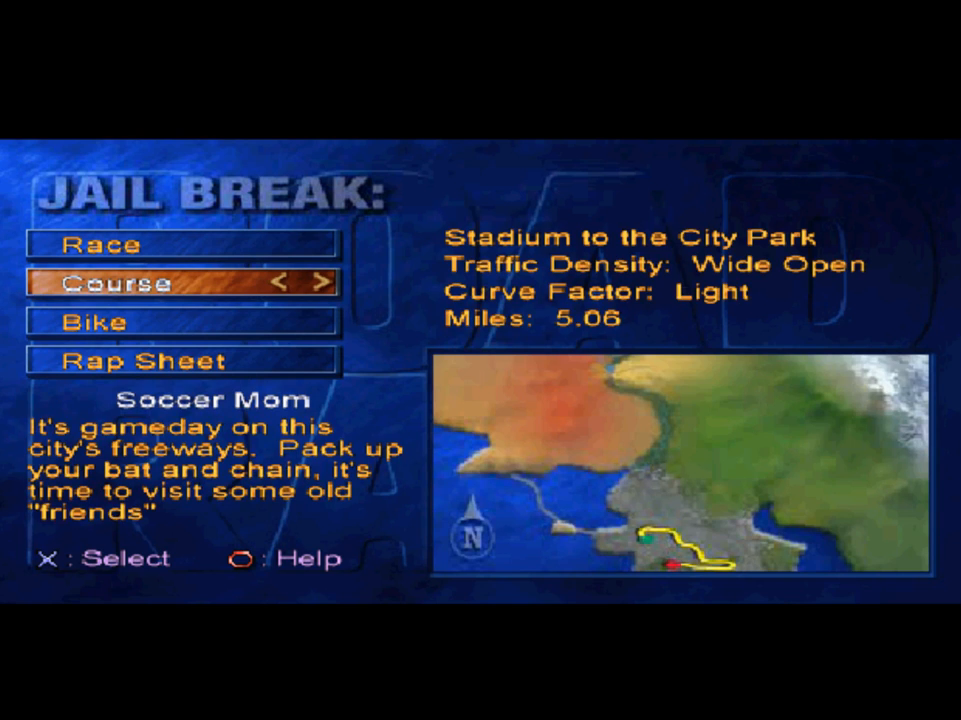
{"buttons": ["DPAD_RIGHT"], "left_stick": "center", "right_stick": "center", "events": [[83, "DPAD_RIGHT", "up"], [467, "DPAD_RIGHT", "down"]]}
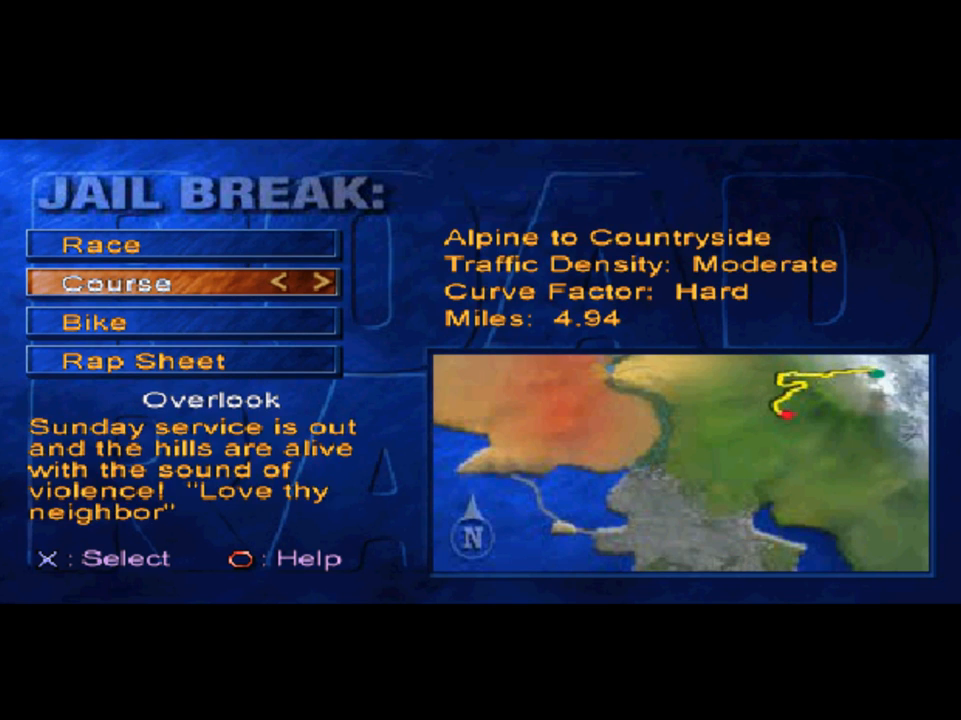
{"buttons": [], "left_stick": "center", "right_stick": "center", "events": [[183, "DPAD_RIGHT", "up"]]}
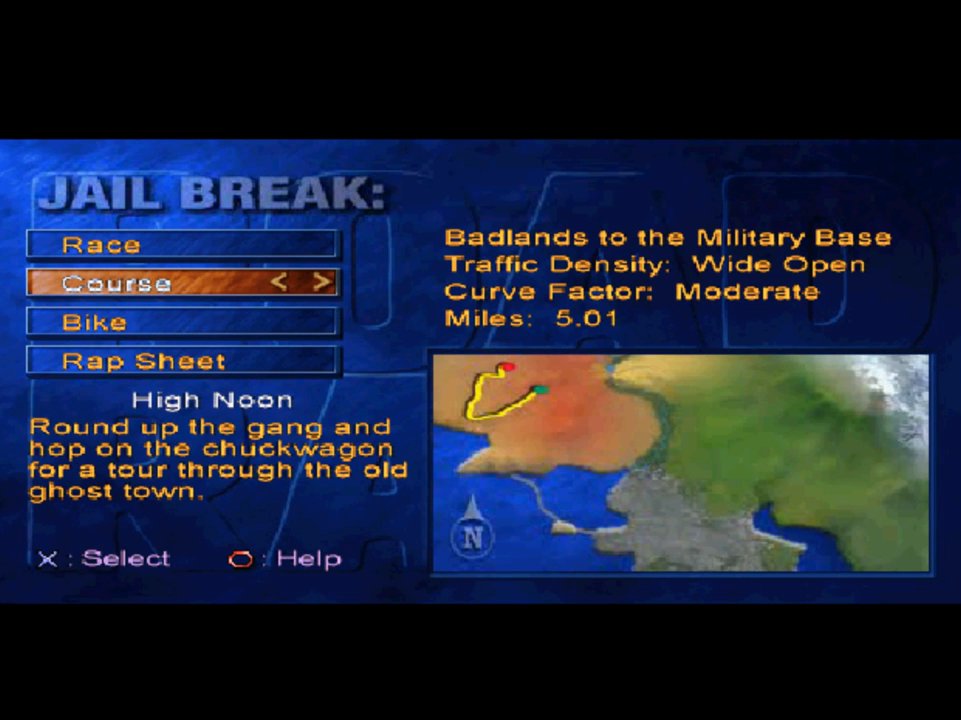
{"buttons": ["DPAD_RIGHT"], "left_stick": "center", "right_stick": "center", "events": [[417, "DPAD_RIGHT", "down"]]}
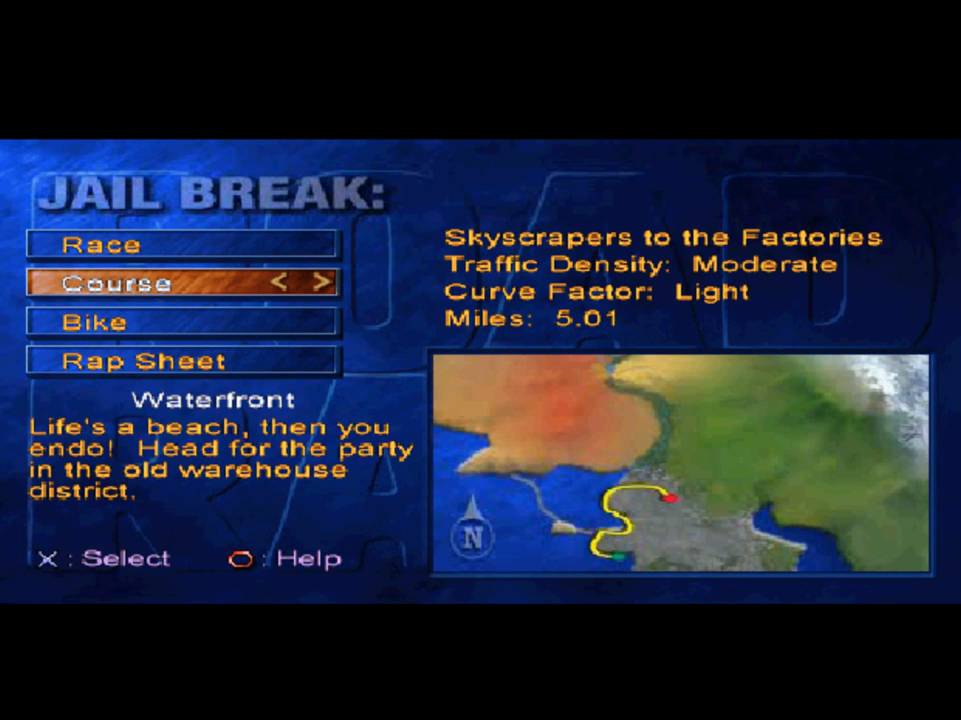
{"buttons": [], "left_stick": "center", "right_stick": "center", "events": [[83, "DPAD_RIGHT", "up"]]}
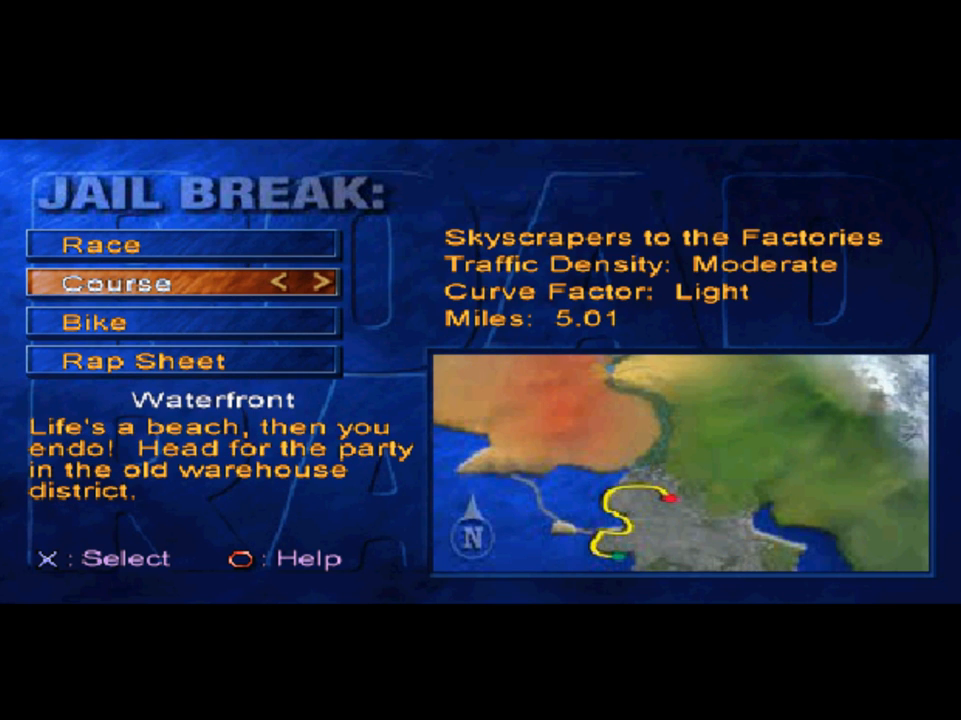
{"buttons": [], "left_stick": "center", "right_stick": "center", "events": []}
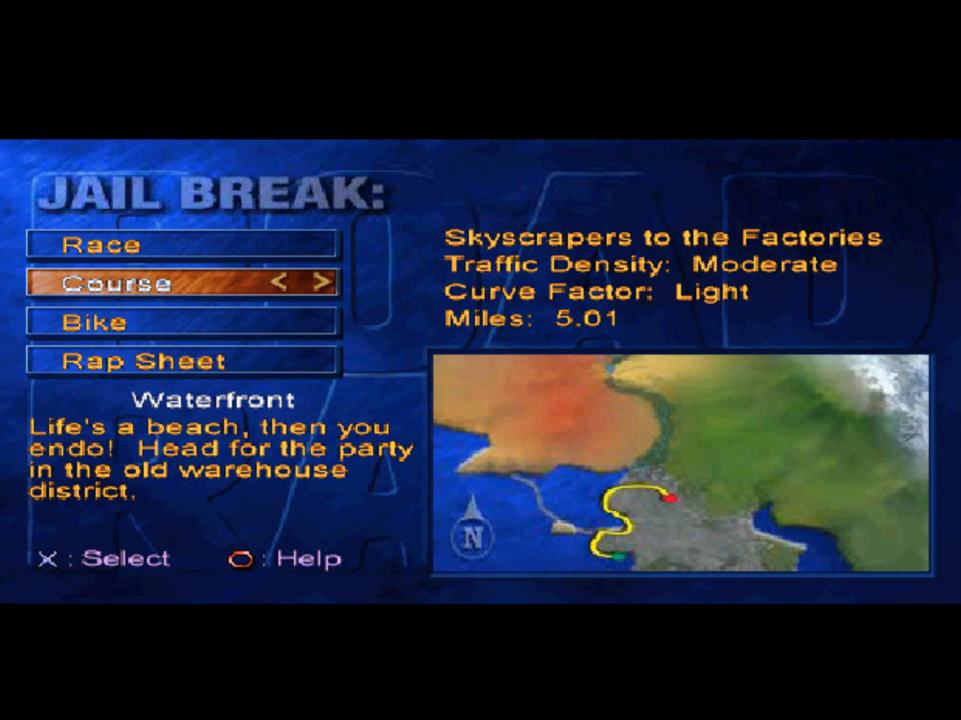
{"buttons": ["DPAD_UP"], "left_stick": "center", "right_stick": "center", "events": [[450, "DPAD_UP", "down"]]}
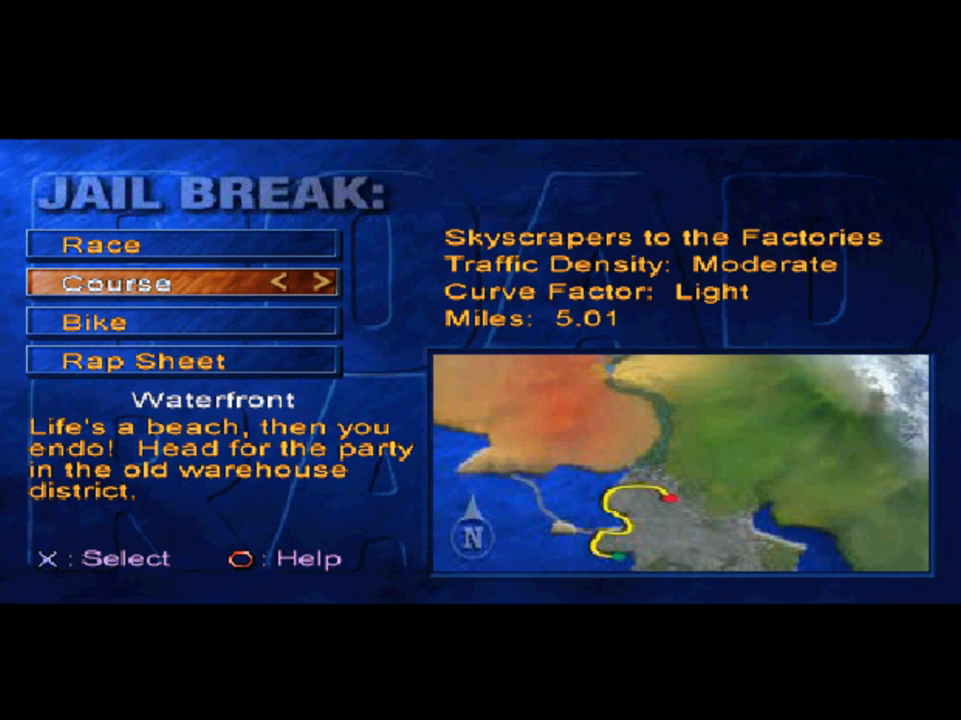
{"buttons": [], "left_stick": "center", "right_stick": "center", "events": [[33, "DPAD_UP", "up"], [317, "A", "down"], [417, "A", "up"]]}